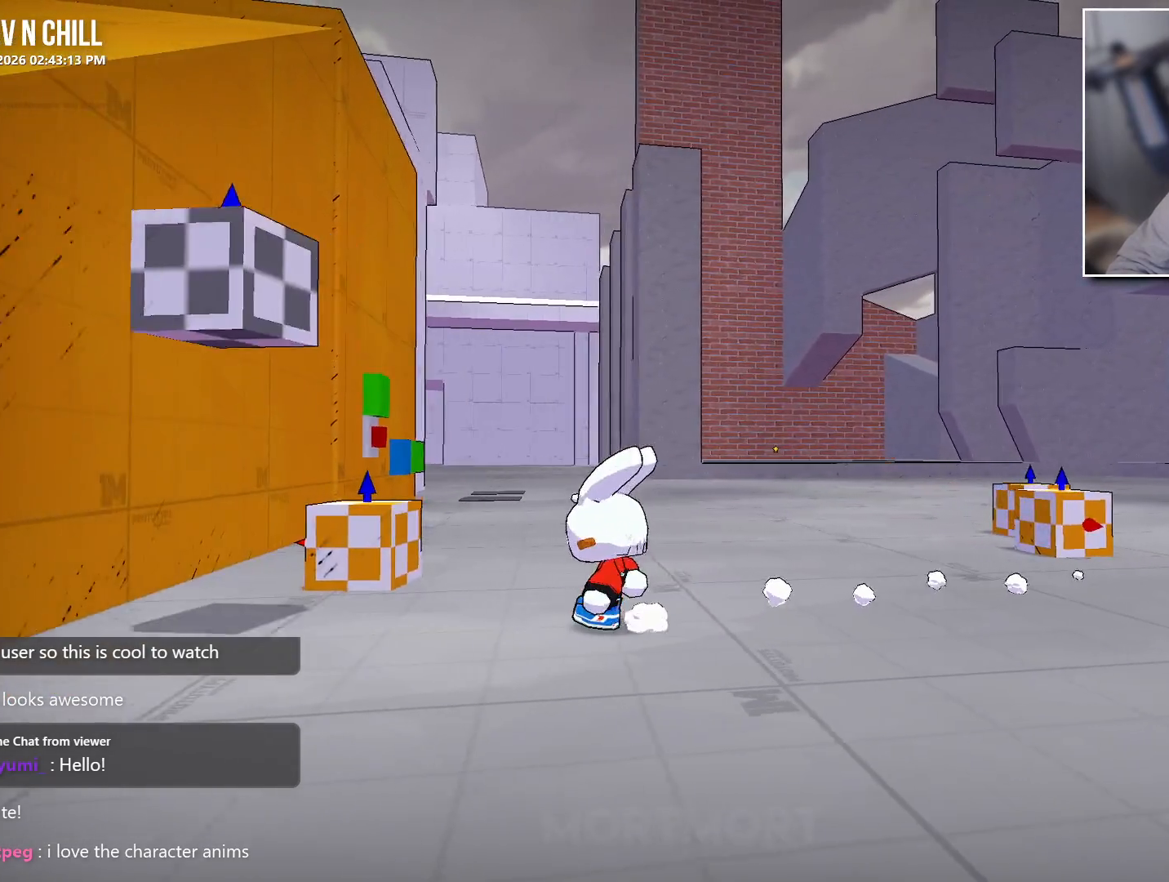
Gameplay with a controller (Xbox layout); each line is a JSON object with the inputs held at the frame after it. "events" lists button and stick changes between this image and that frame as [ms after this image, input, new state], when the widget could be followed in between.
{"buttons": [], "left_stick": "left", "right_stick": "center", "events": [[467, "left_stick", "left"]]}
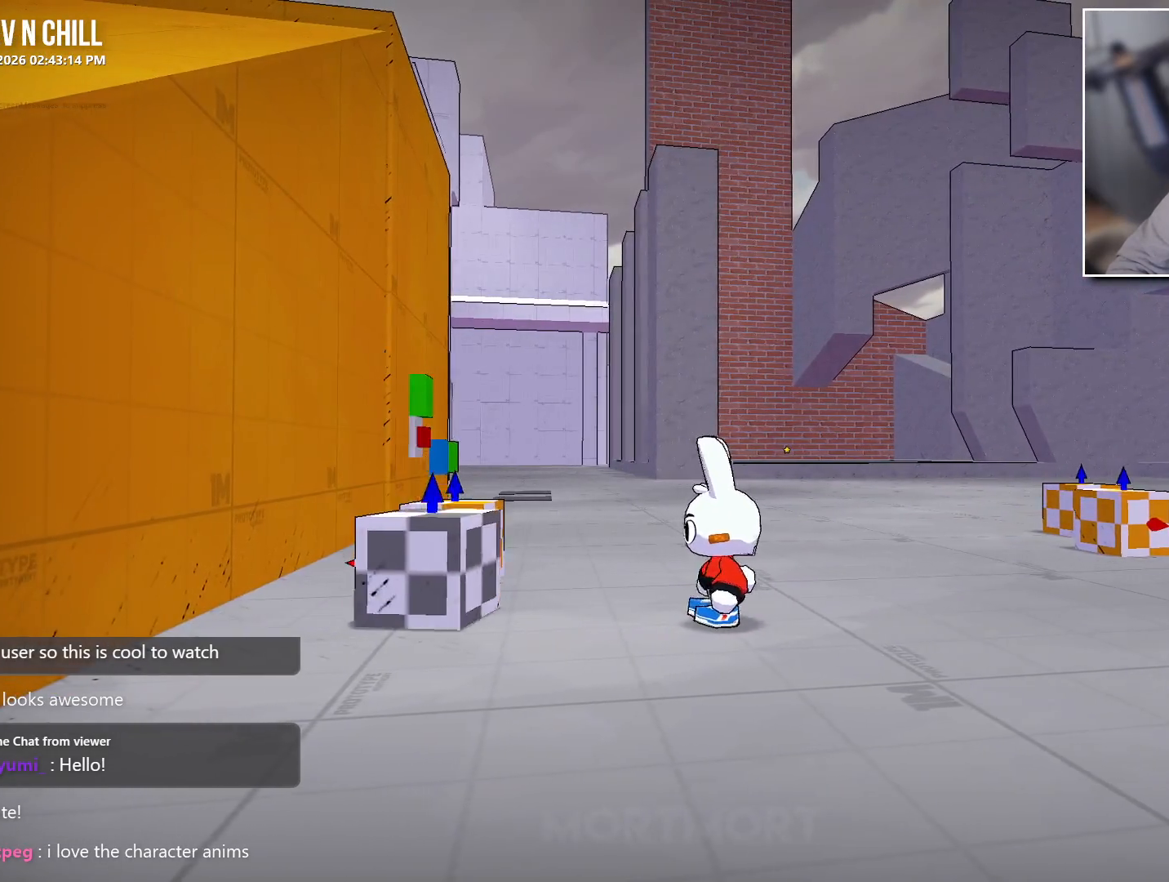
{"buttons": [], "left_stick": "center", "right_stick": "center", "events": [[267, "left_stick", "center"], [350, "Y", "down"], [467, "Y", "up"]]}
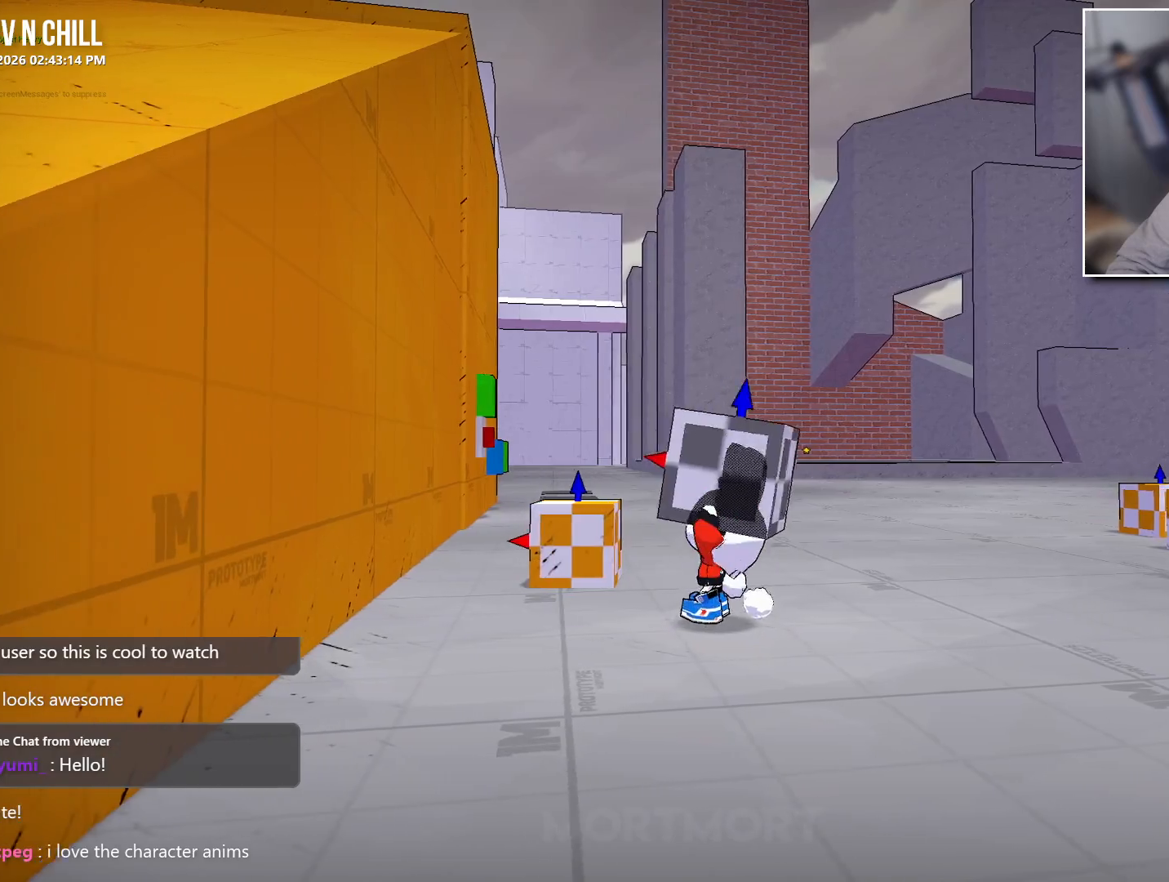
{"buttons": ["X", "L2"], "left_stick": "center", "right_stick": "center", "events": [[117, "L2", "down"], [367, "X", "down"]]}
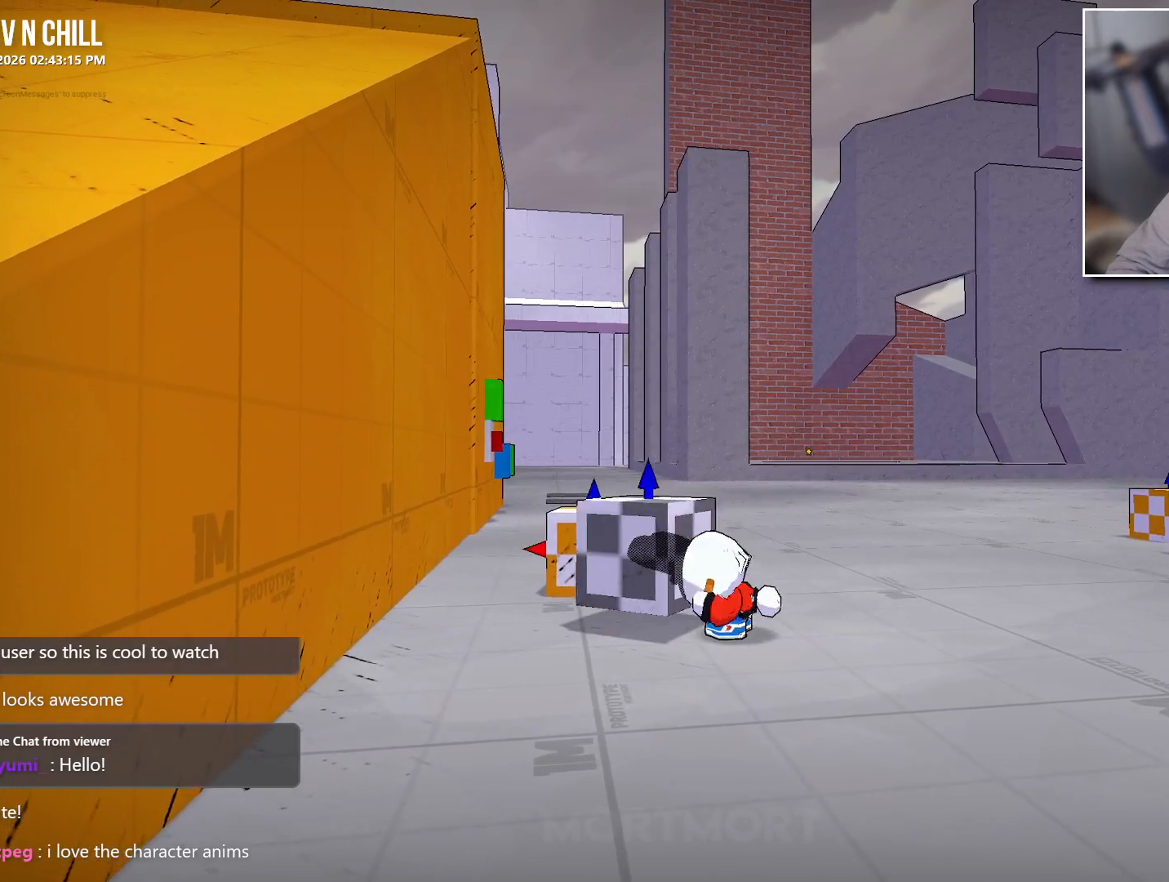
{"buttons": [], "left_stick": "right", "right_stick": "right", "events": [[17, "X", "up"], [33, "L2", "up"], [200, "left_stick", "down-right"], [283, "right_stick", "right"], [400, "left_stick", "right"]]}
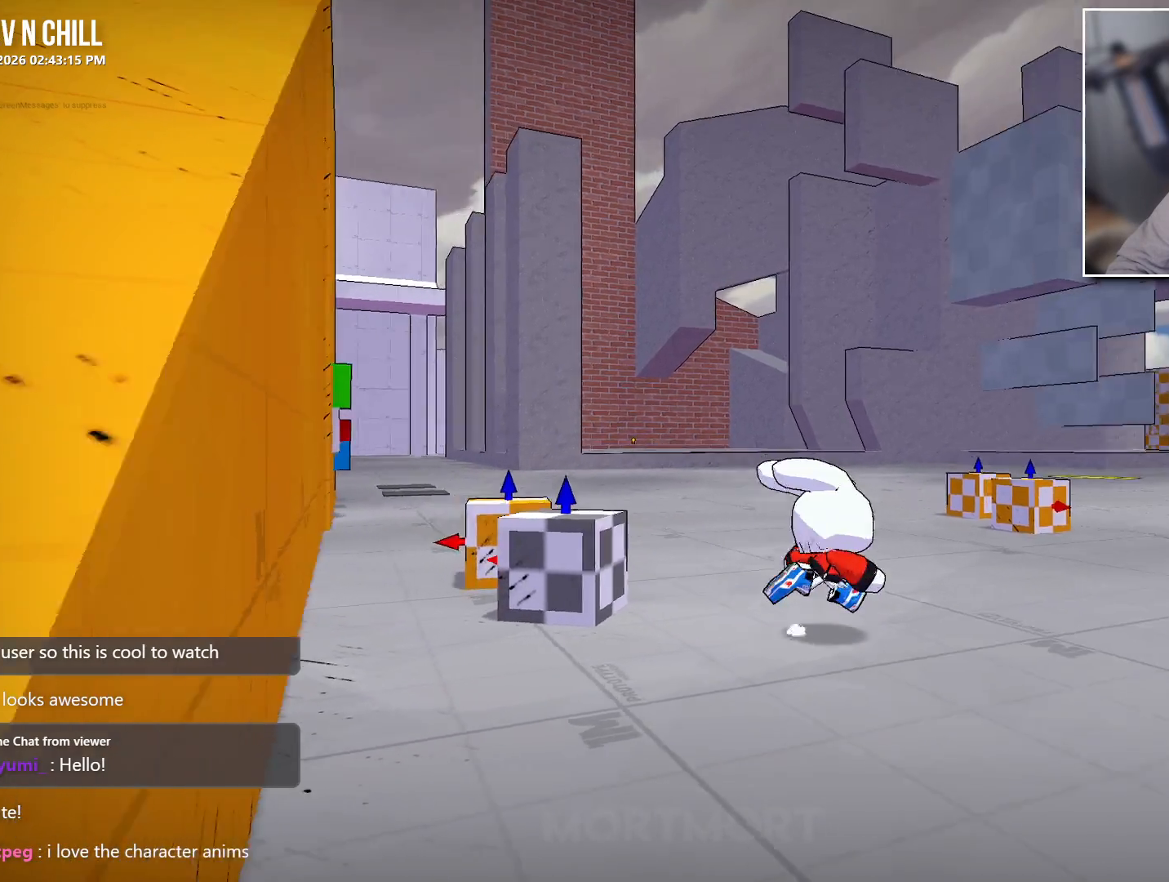
{"buttons": [], "left_stick": "up-right", "right_stick": "center", "events": [[83, "right_stick", "center"], [183, "A", "down"], [183, "left_stick", "up-right"], [283, "A", "up"], [333, "L2", "down"], [433, "L2", "up"]]}
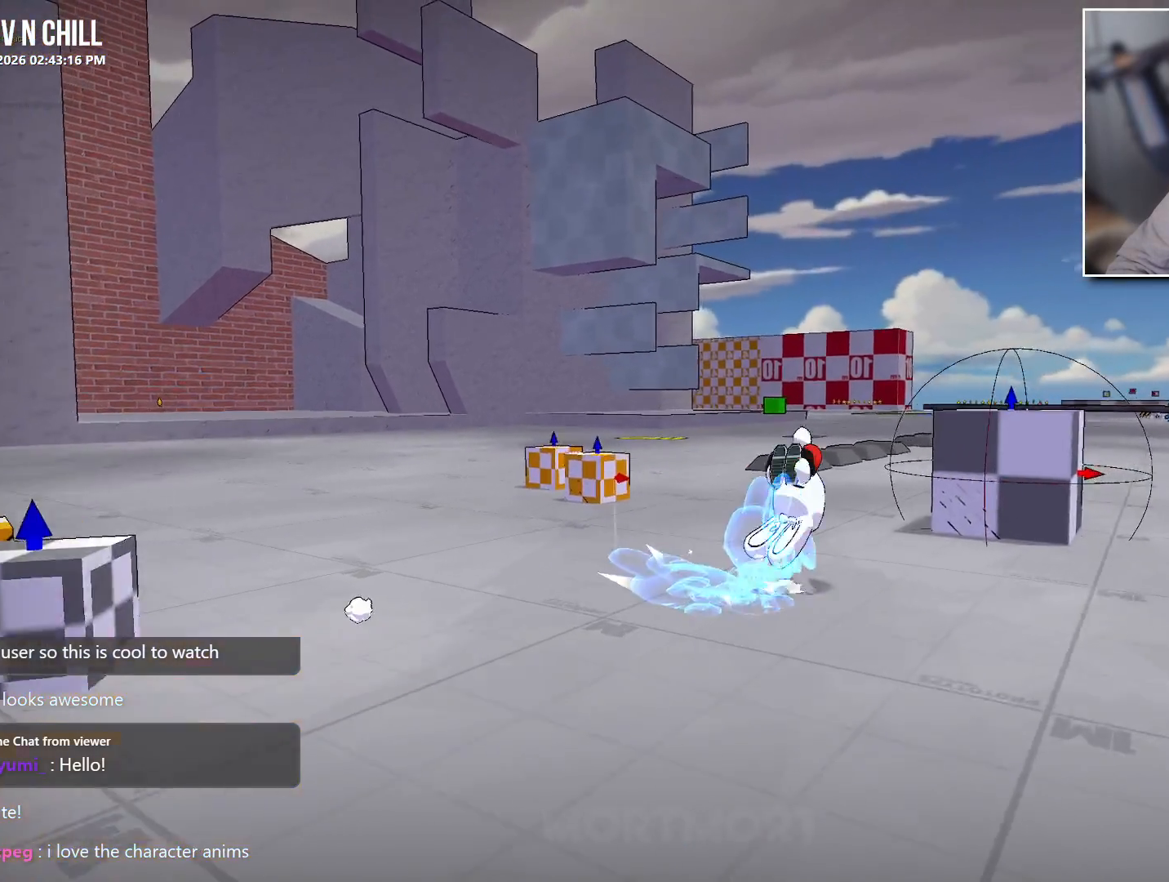
{"buttons": [], "left_stick": "down-left", "right_stick": "center", "events": [[367, "left_stick", "center"], [417, "left_stick", "down-left"]]}
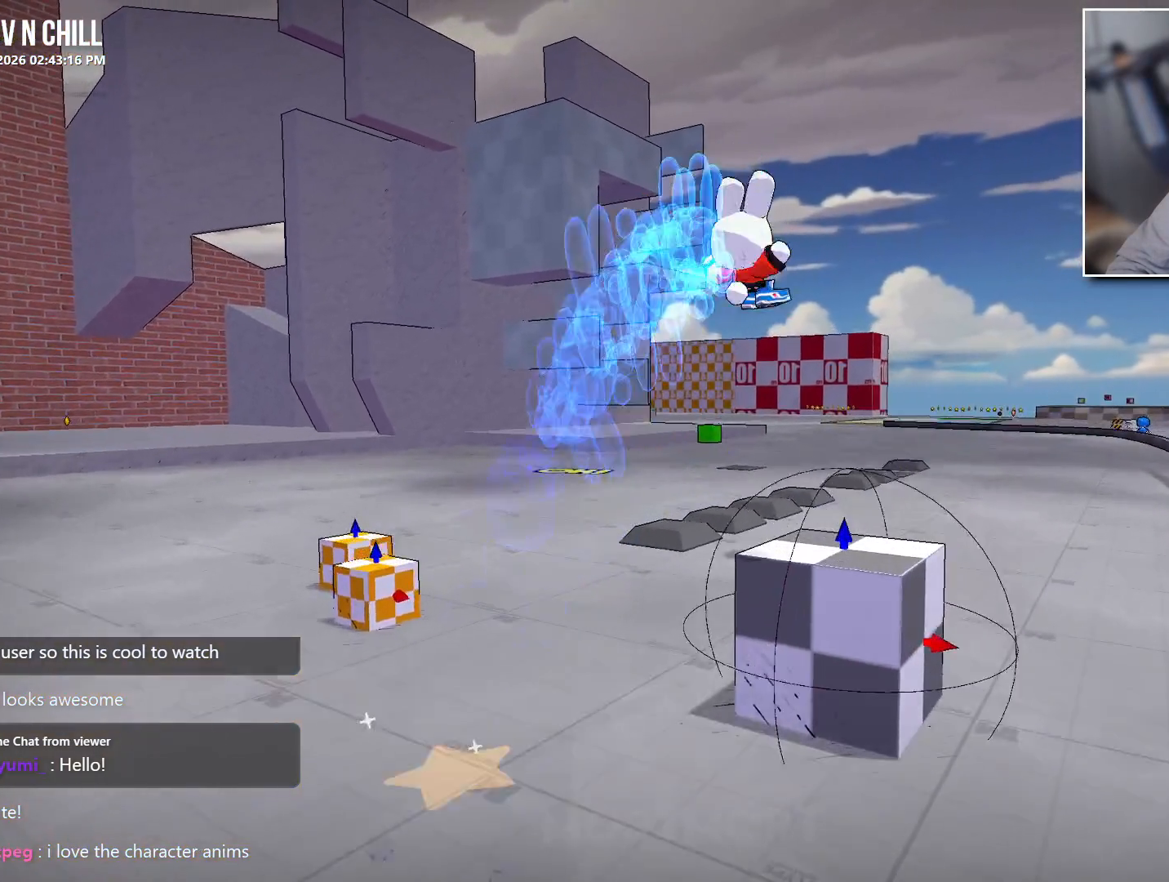
{"buttons": [], "left_stick": "center", "right_stick": "center", "events": [[133, "left_stick", "down"], [233, "left_stick", "center"], [317, "left_stick", "right"], [450, "left_stick", "center"]]}
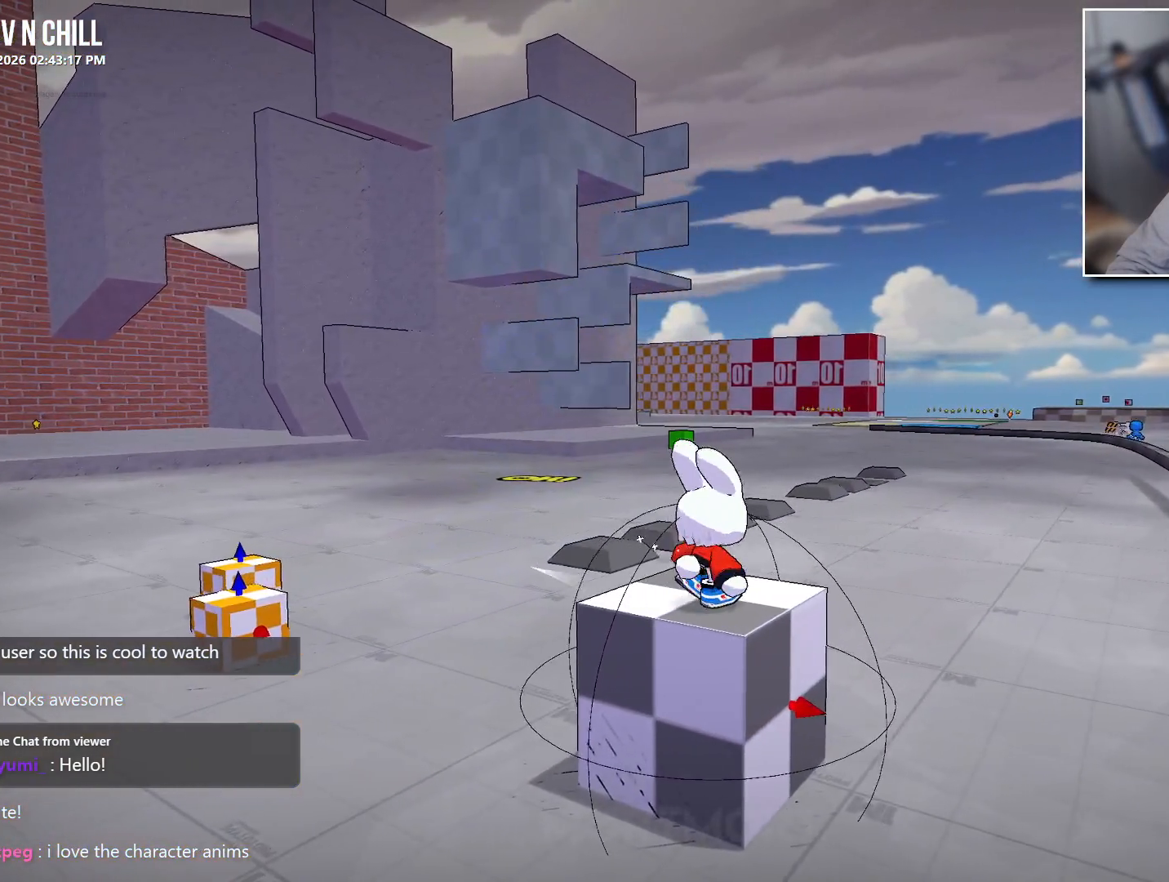
{"buttons": [], "left_stick": "down", "right_stick": "center", "events": [[183, "left_stick", "up-left"], [367, "left_stick", "center"], [500, "left_stick", "down"]]}
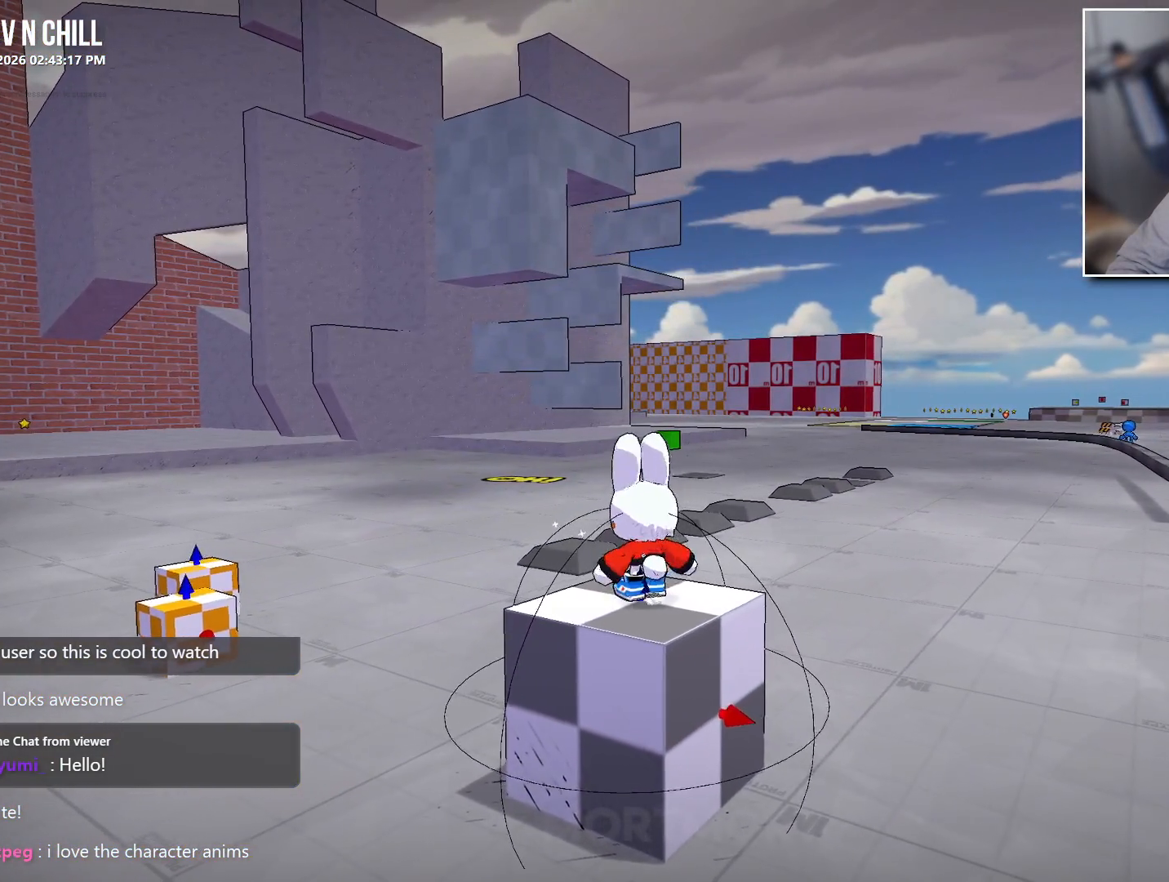
{"buttons": ["L2"], "left_stick": "center", "right_stick": "center", "events": [[100, "left_stick", "center"], [250, "L2", "down"]]}
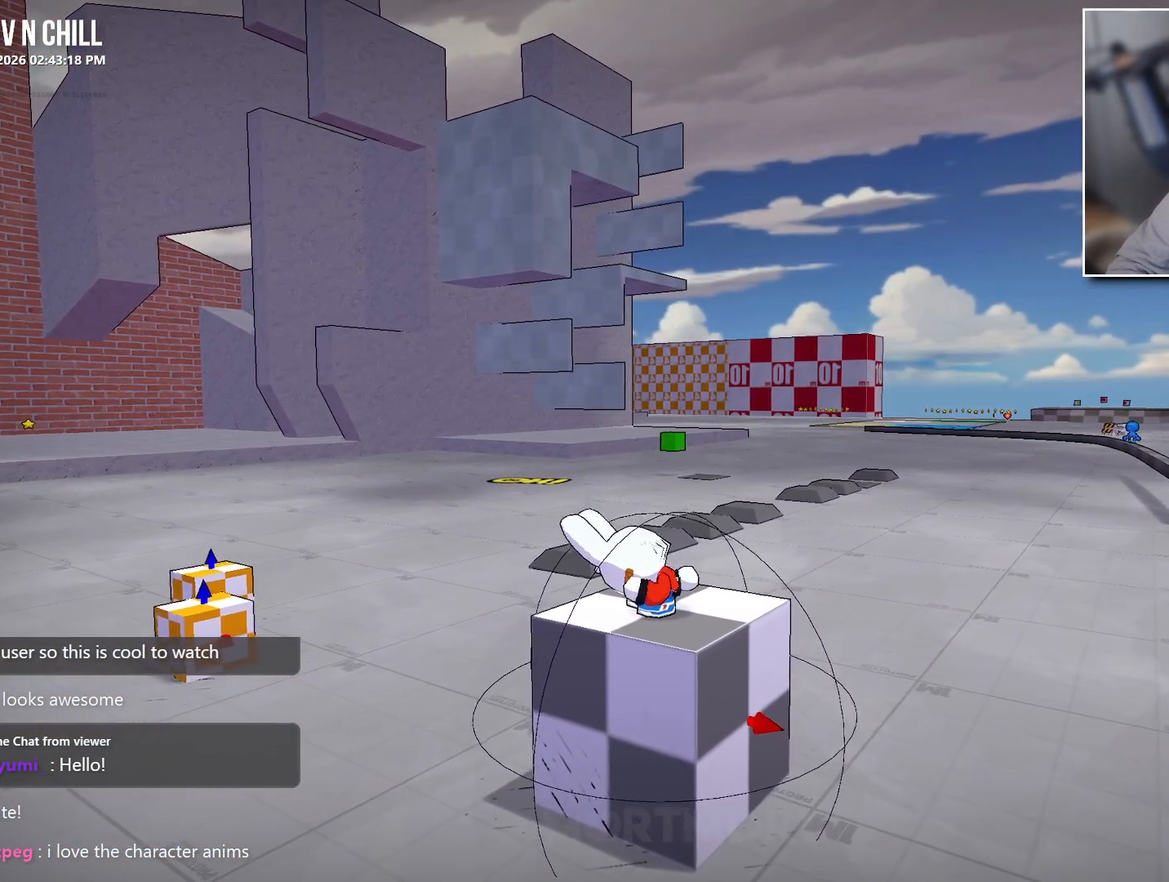
{"buttons": ["Y"], "left_stick": "center", "right_stick": "center", "events": [[100, "Y", "down"], [183, "L2", "up"], [183, "Y", "up"], [433, "Y", "down"]]}
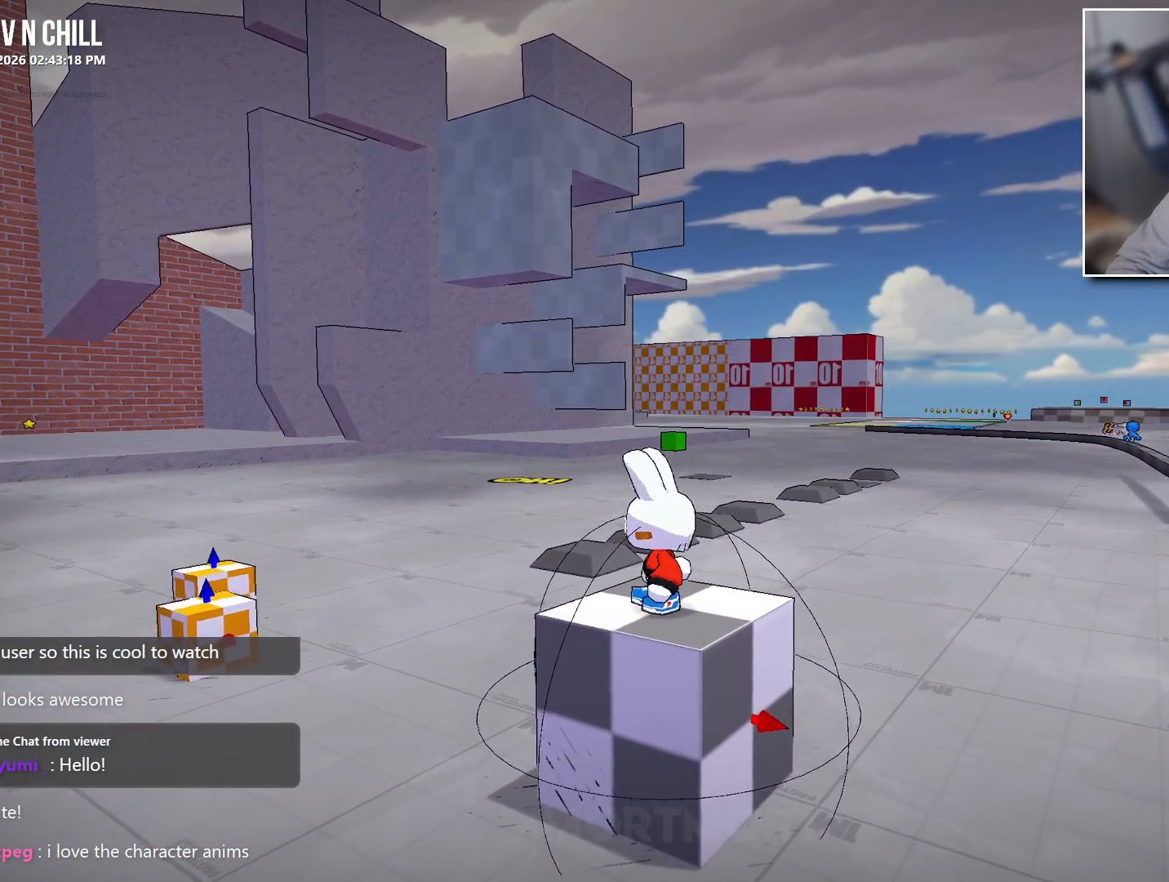
{"buttons": [], "left_stick": "center", "right_stick": "center", "events": [[67, "Y", "up"], [200, "left_stick", "up-right"], [367, "left_stick", "center"]]}
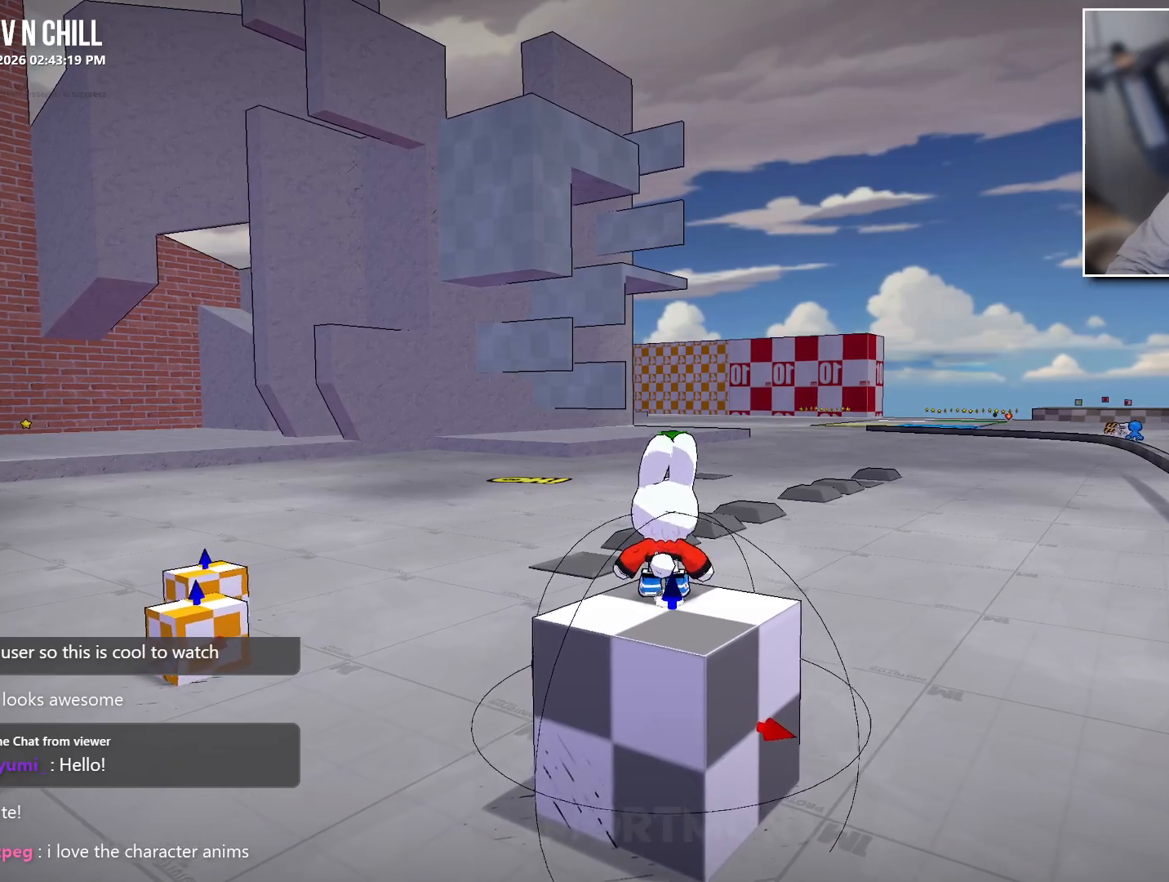
{"buttons": [], "left_stick": "down-left", "right_stick": "center", "events": [[100, "left_stick", "down"], [183, "left_stick", "center"], [367, "left_stick", "down"], [417, "left_stick", "down-left"]]}
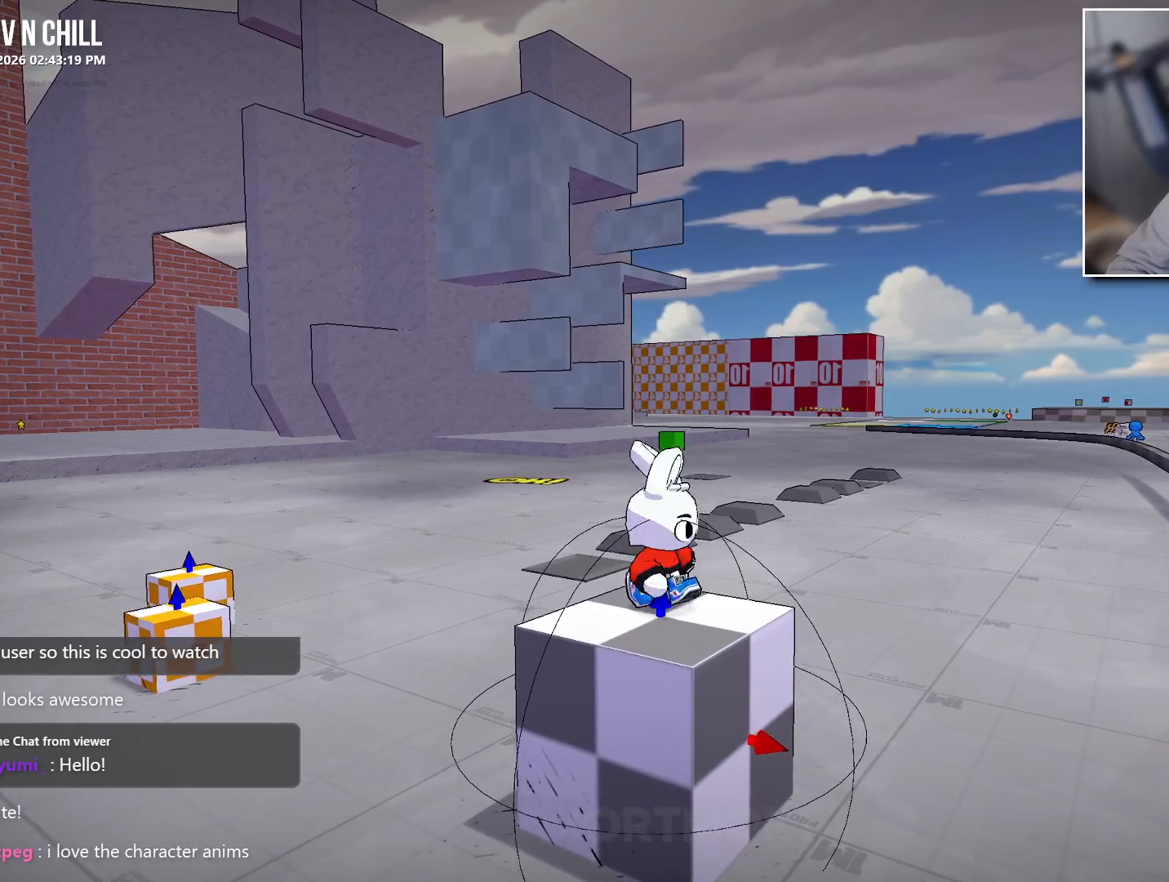
{"buttons": [], "left_stick": "center", "right_stick": "center", "events": [[17, "left_stick", "center"], [333, "left_stick", "down-left"], [417, "left_stick", "center"]]}
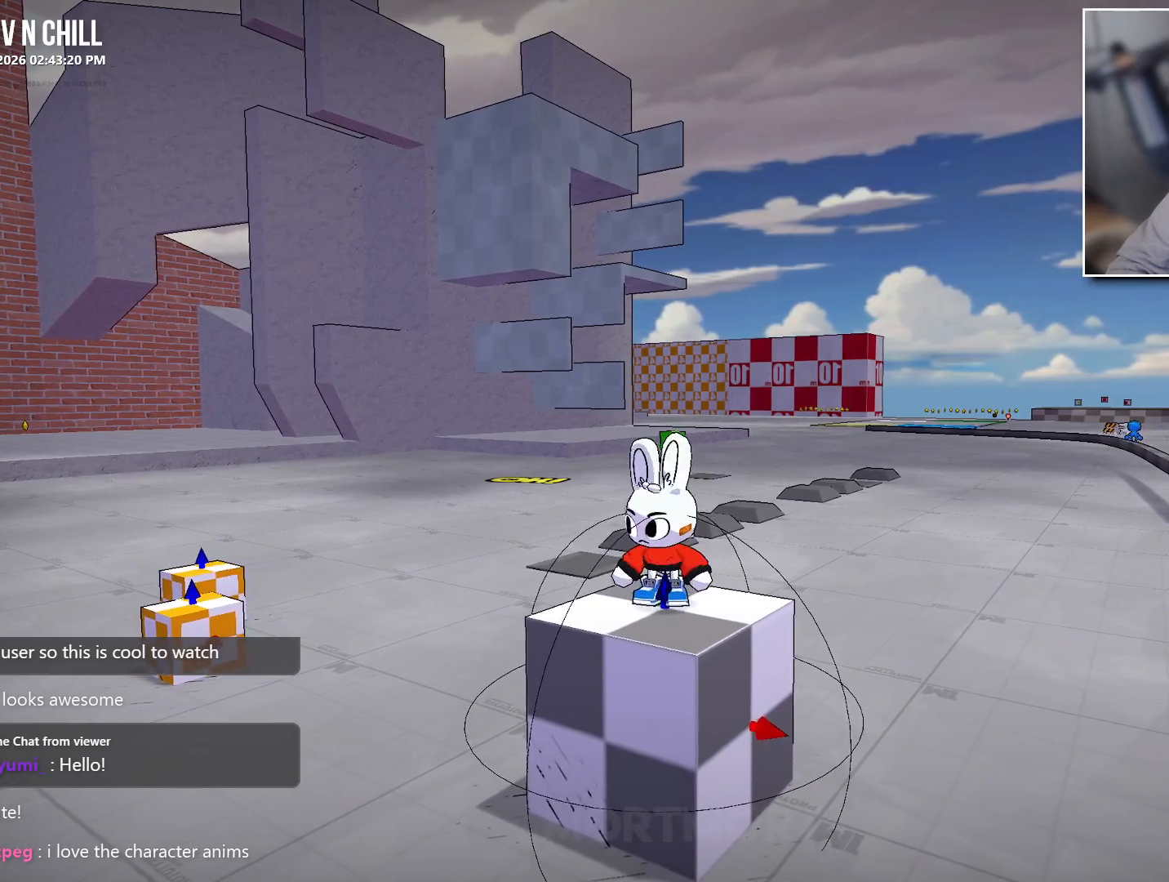
{"buttons": ["L2"], "left_stick": "center", "right_stick": "center", "events": [[117, "L2", "down"], [267, "Y", "down"], [417, "Y", "up"]]}
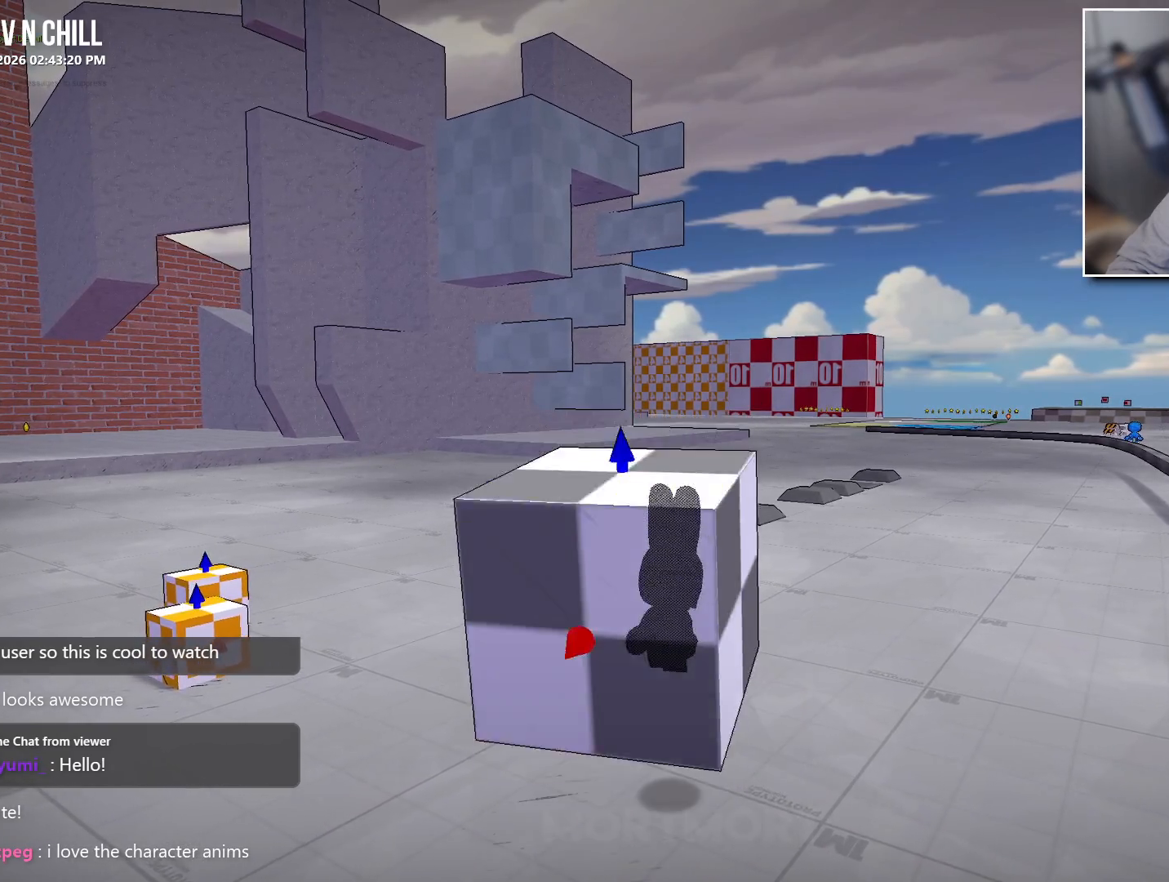
{"buttons": [], "left_stick": "center", "right_stick": "left", "events": [[17, "L2", "up"], [483, "right_stick", "left"]]}
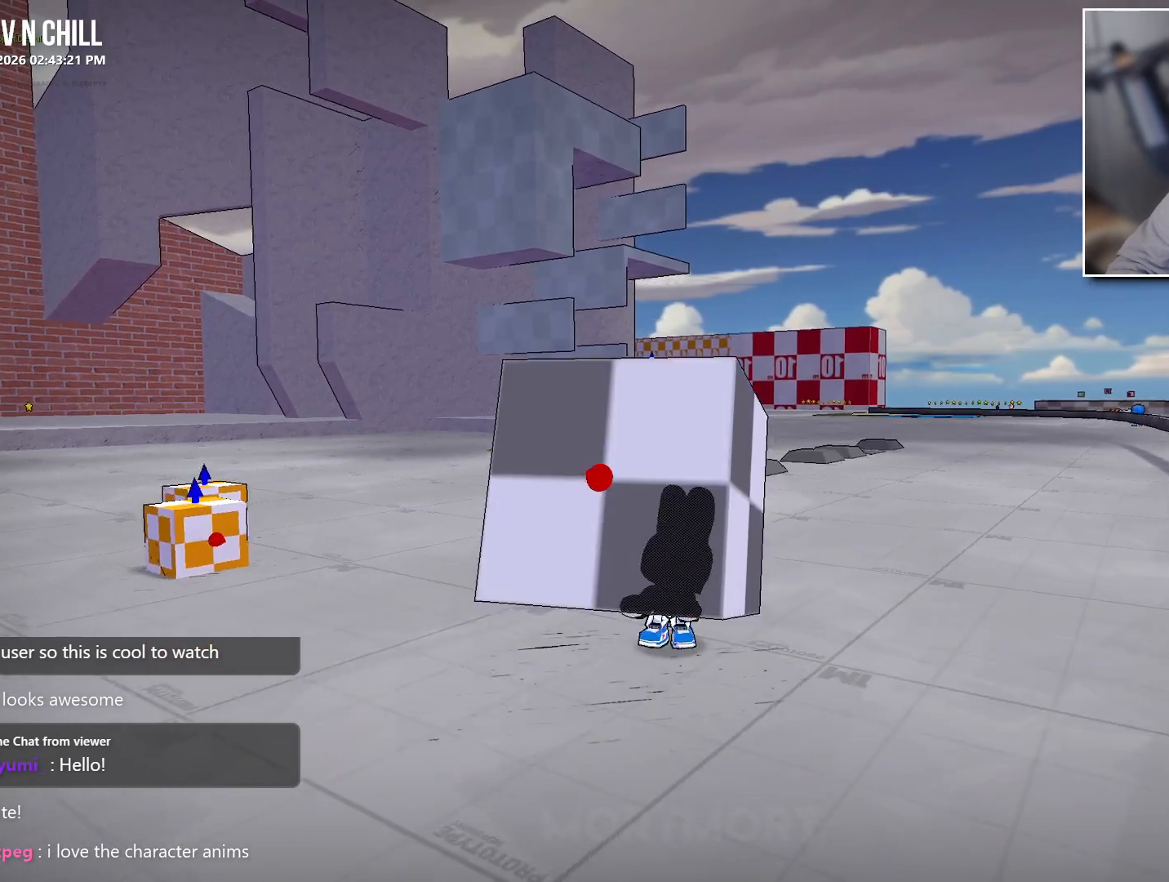
{"buttons": [], "left_stick": "up-left", "right_stick": "center", "events": [[217, "left_stick", "left"], [217, "right_stick", "up-left"], [367, "right_stick", "center"], [433, "left_stick", "up-left"]]}
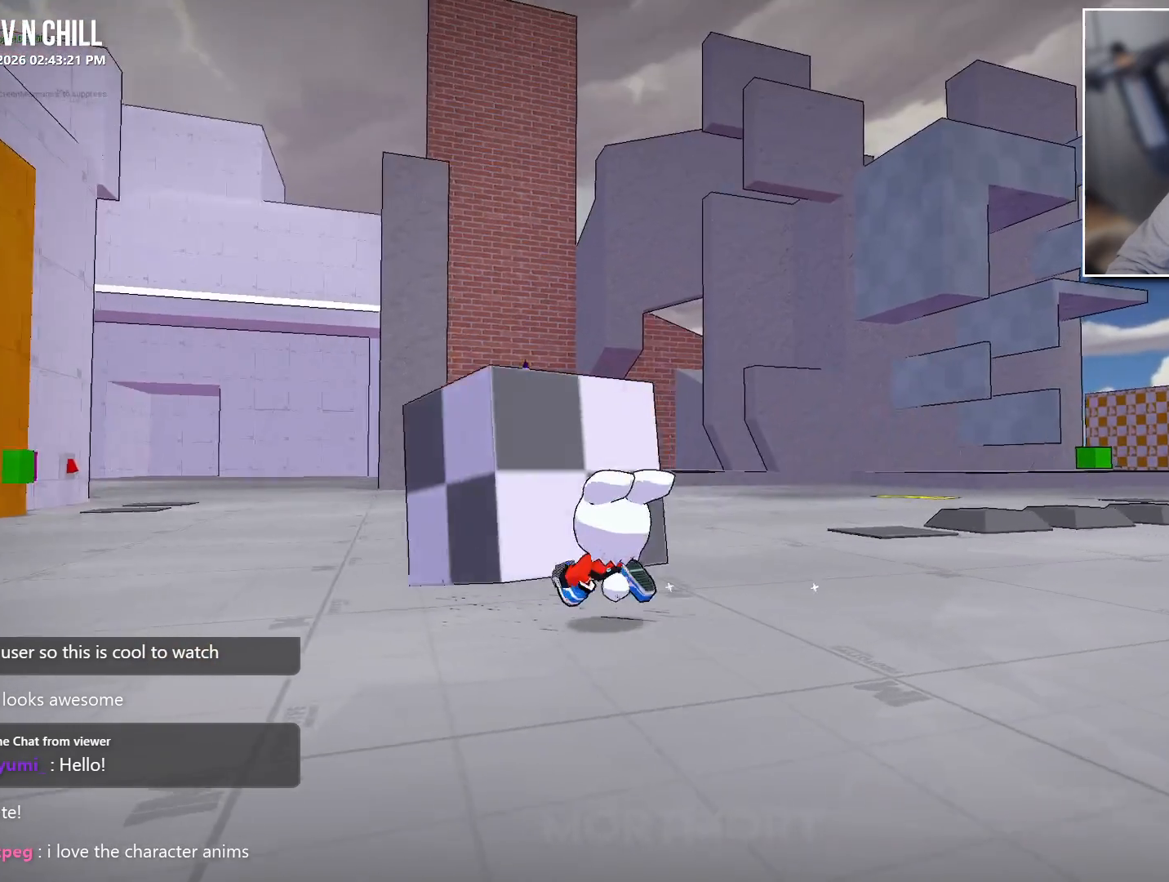
{"buttons": [], "left_stick": "down-left", "right_stick": "center", "events": [[117, "left_stick", "up-right"], [300, "left_stick", "down-right"], [350, "right_stick", "up-left"], [417, "right_stick", "center"], [450, "left_stick", "down-left"]]}
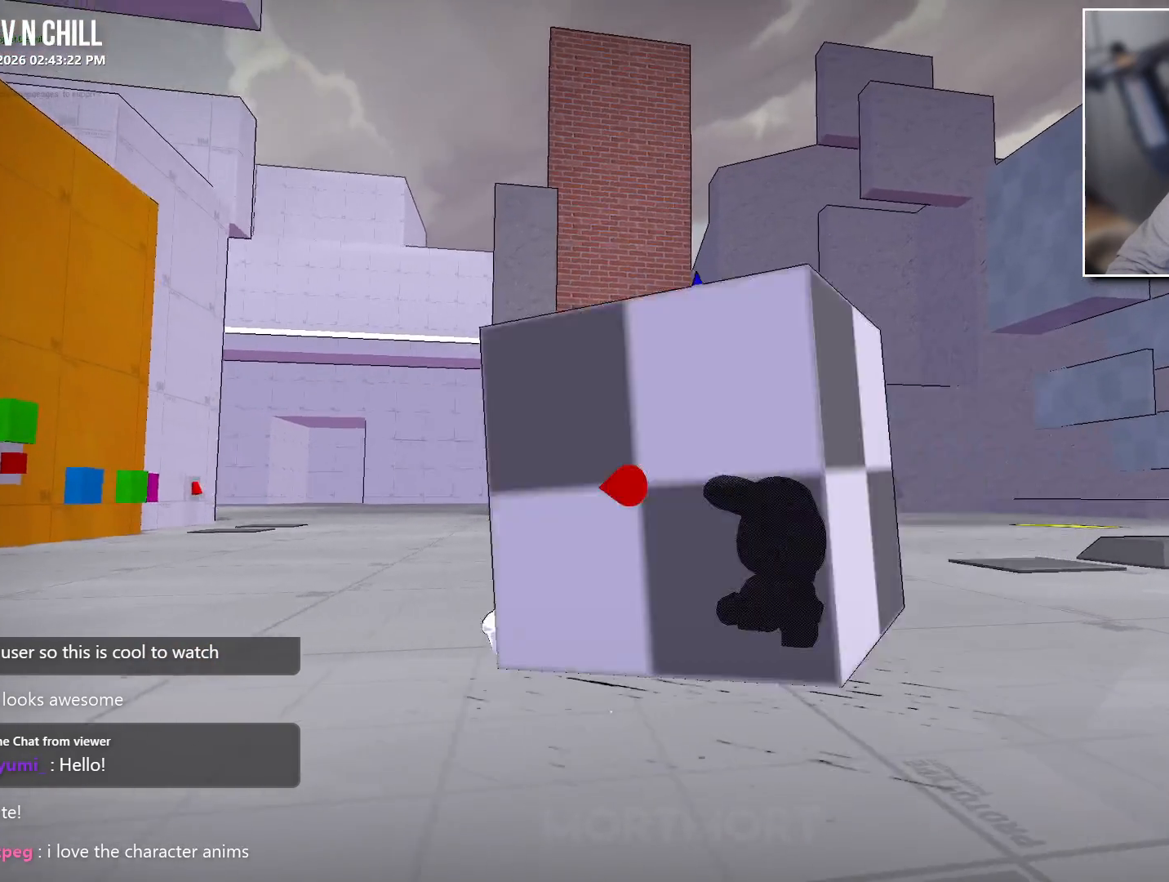
{"buttons": [], "left_stick": "left", "right_stick": "center", "events": [[100, "left_stick", "up-left"], [200, "left_stick", "up-right"], [250, "left_stick", "center"], [400, "left_stick", "left"]]}
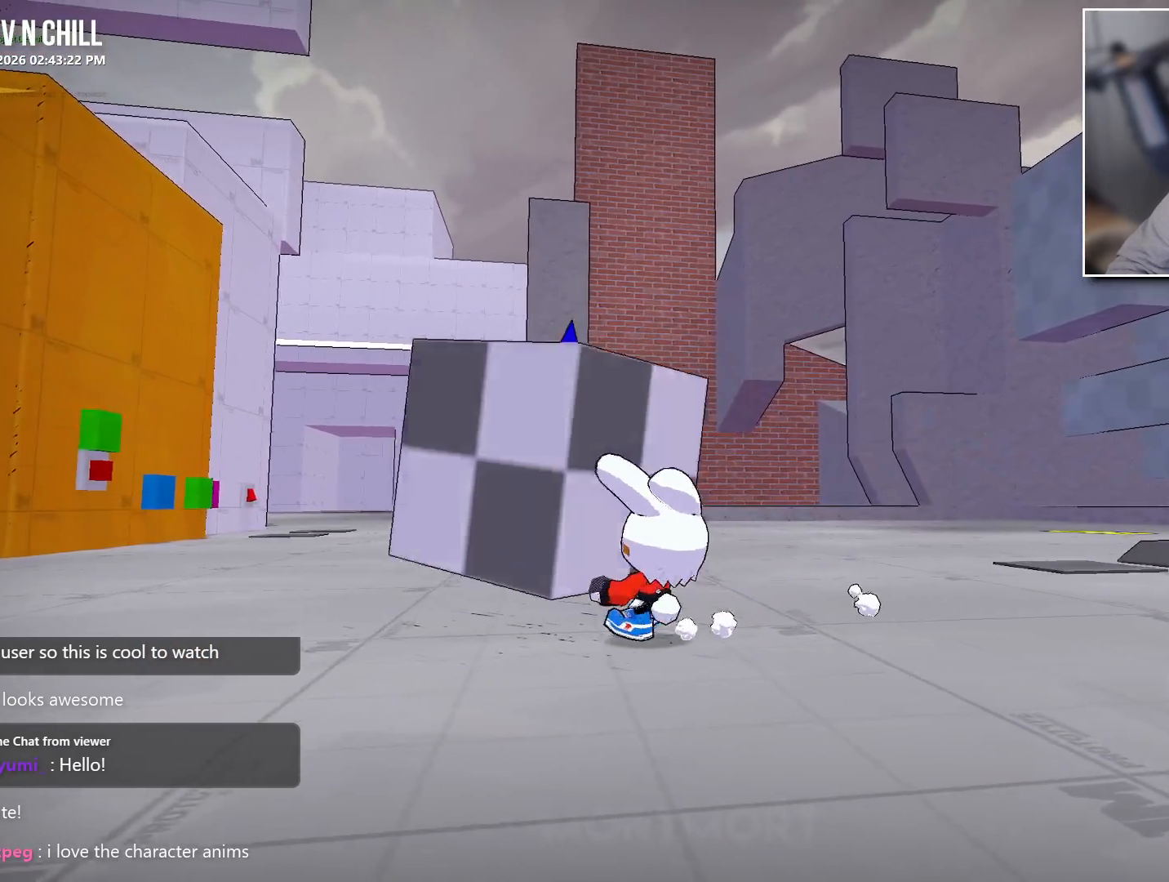
{"buttons": [], "left_stick": "center", "right_stick": "center", "events": [[67, "left_stick", "center"], [183, "X", "down"], [350, "X", "up"]]}
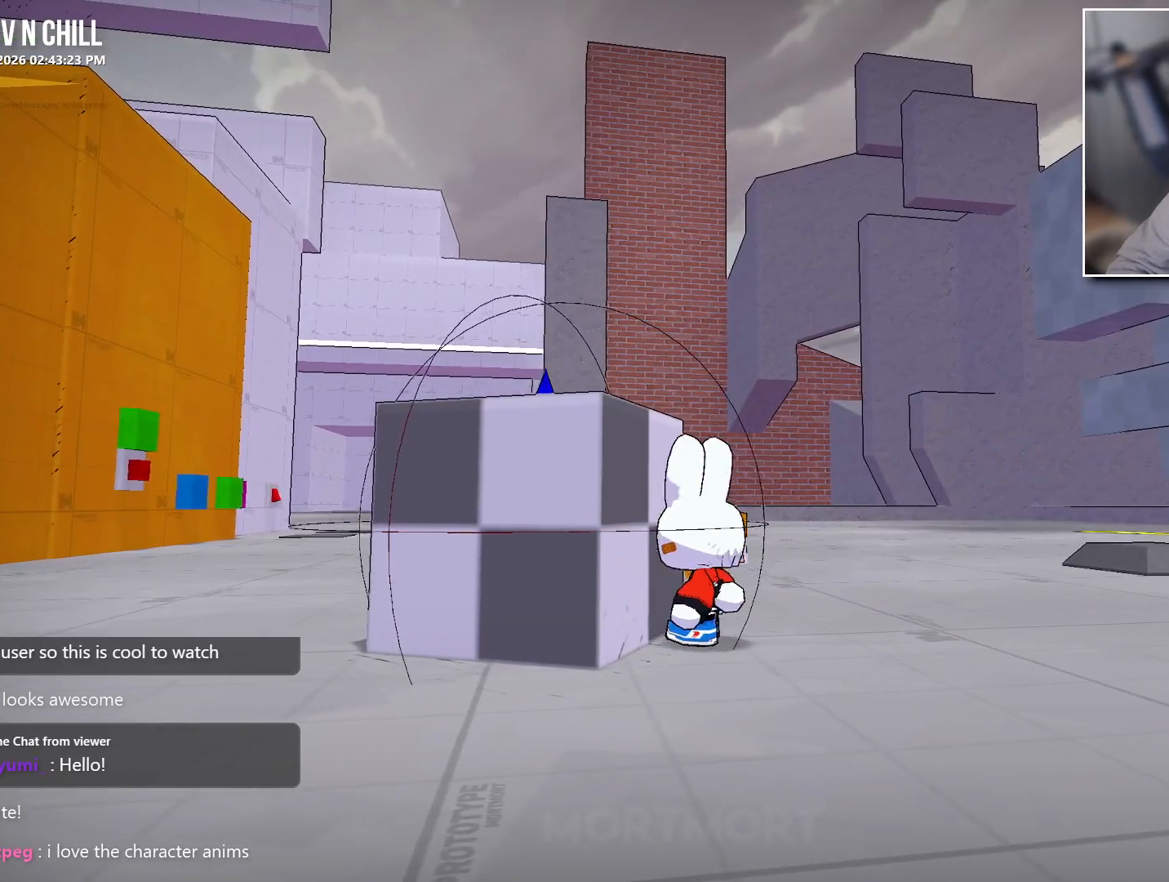
{"buttons": [], "left_stick": "center", "right_stick": "center", "events": [[100, "left_stick", "left"], [217, "Y", "down"], [267, "left_stick", "center"], [367, "Y", "up"]]}
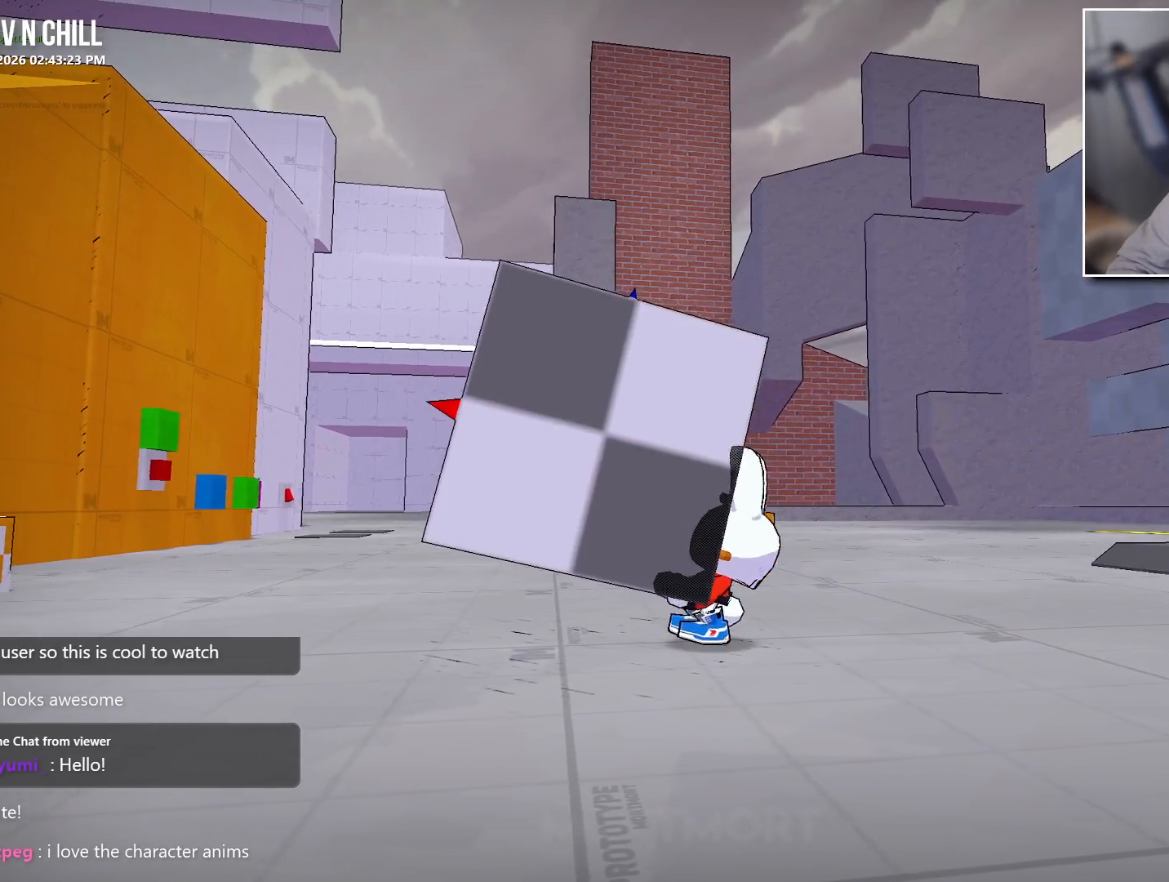
{"buttons": [], "left_stick": "center", "right_stick": "center", "events": [[183, "A", "down"], [283, "X", "down"], [333, "A", "up"], [400, "X", "up"]]}
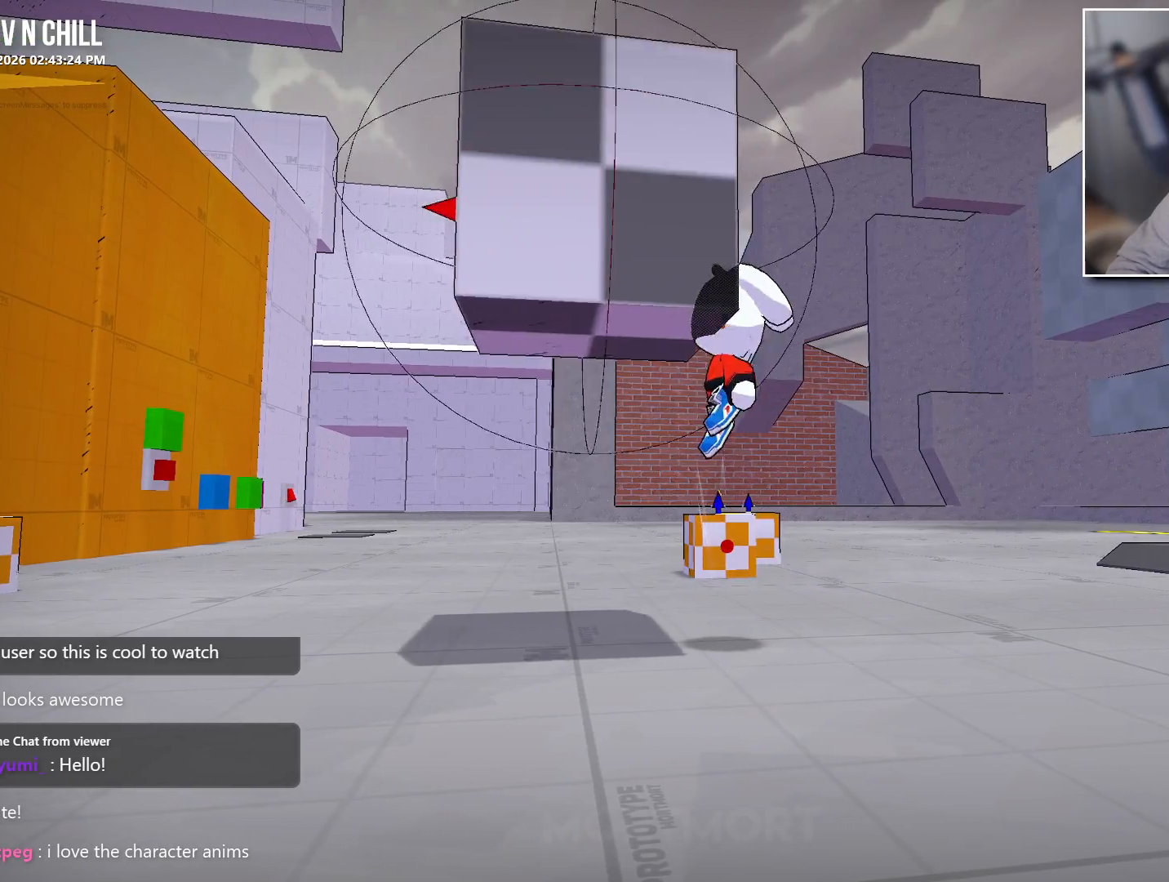
{"buttons": [], "left_stick": "center", "right_stick": "left", "events": [[200, "right_stick", "left"]]}
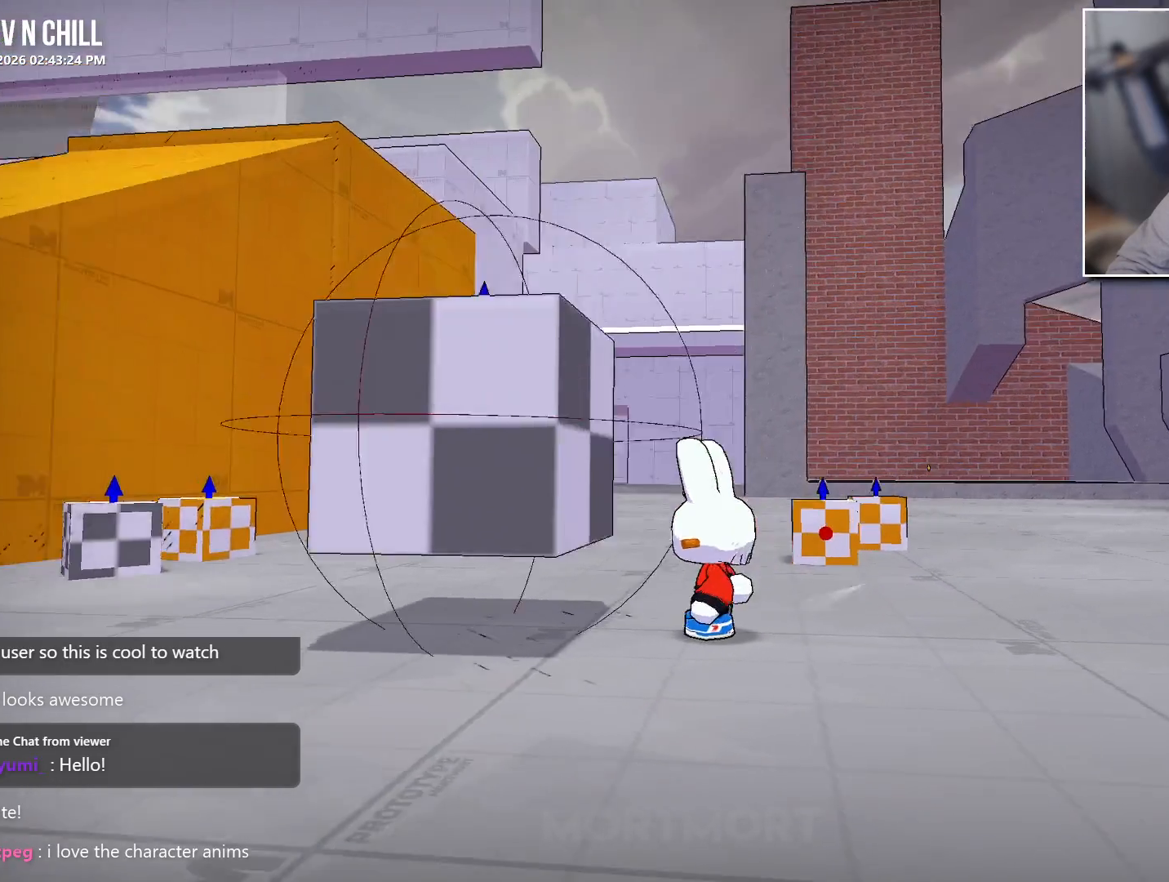
{"buttons": [], "left_stick": "up-right", "right_stick": "left", "events": [[17, "left_stick", "left"], [50, "right_stick", "center"], [233, "left_stick", "up-right"], [233, "right_stick", "left"]]}